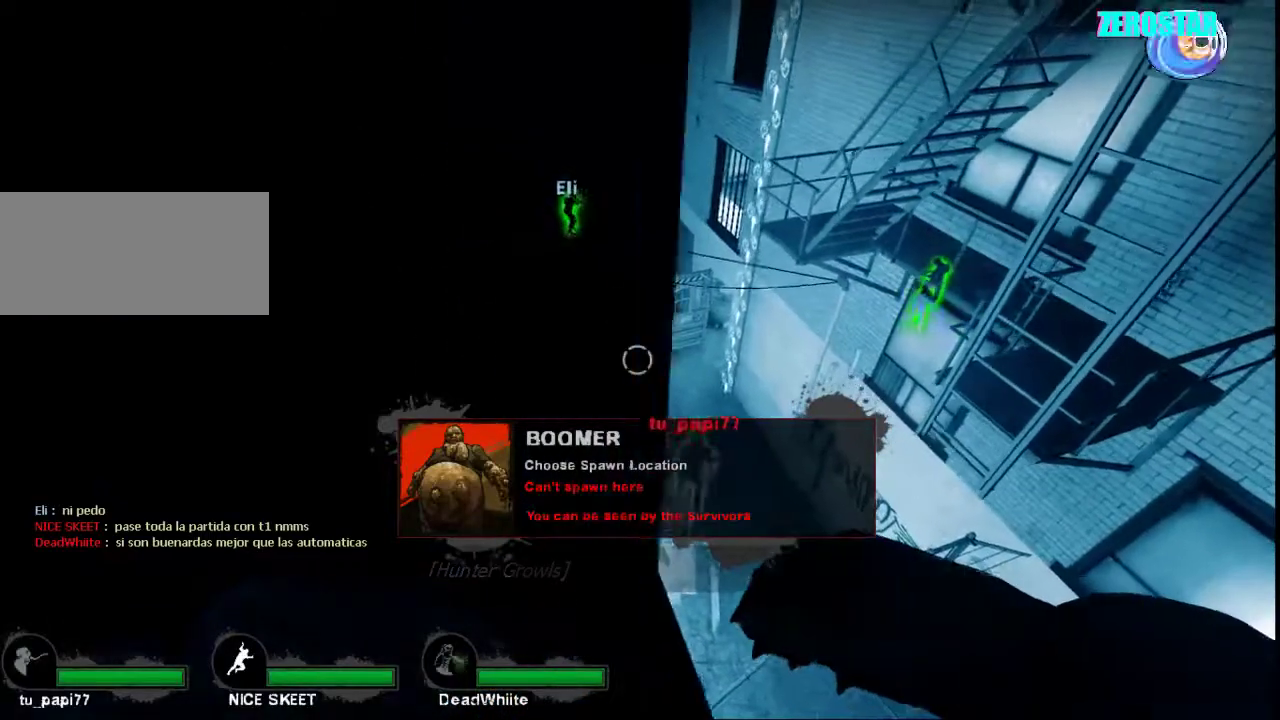
Gameplay with keyboard and mouse; each line is a JSON object with the keys and mouse buttons held at the frame after it. "events" lists presses ("down") and releases ("up") of "a", "ctrl", "d", "e", "f", "q", "r", "s", "shift", "space", "tab", "w", "mouse_left", "mouse_wheel", "mouse_right", "mouse_mb4" and "mouse_mb5" between this image and that frame as [ms after this image, input, new state], when the widget could be followed in between. "mouse_left", "mouse_wheel", "mouse_right", "mouse_mb4", "mouse_mb5" = the "left", "wheel", "right", "mb4", "mb5" buttons of the "mouse" list. No other keys are recorded. "wheel" means that the mouse wheel is clicked or scrolled. Not read: mouse_move.
{"keys": ["a", "ctrl", "s"], "mouse": [], "events": [[300, "s", "down"]]}
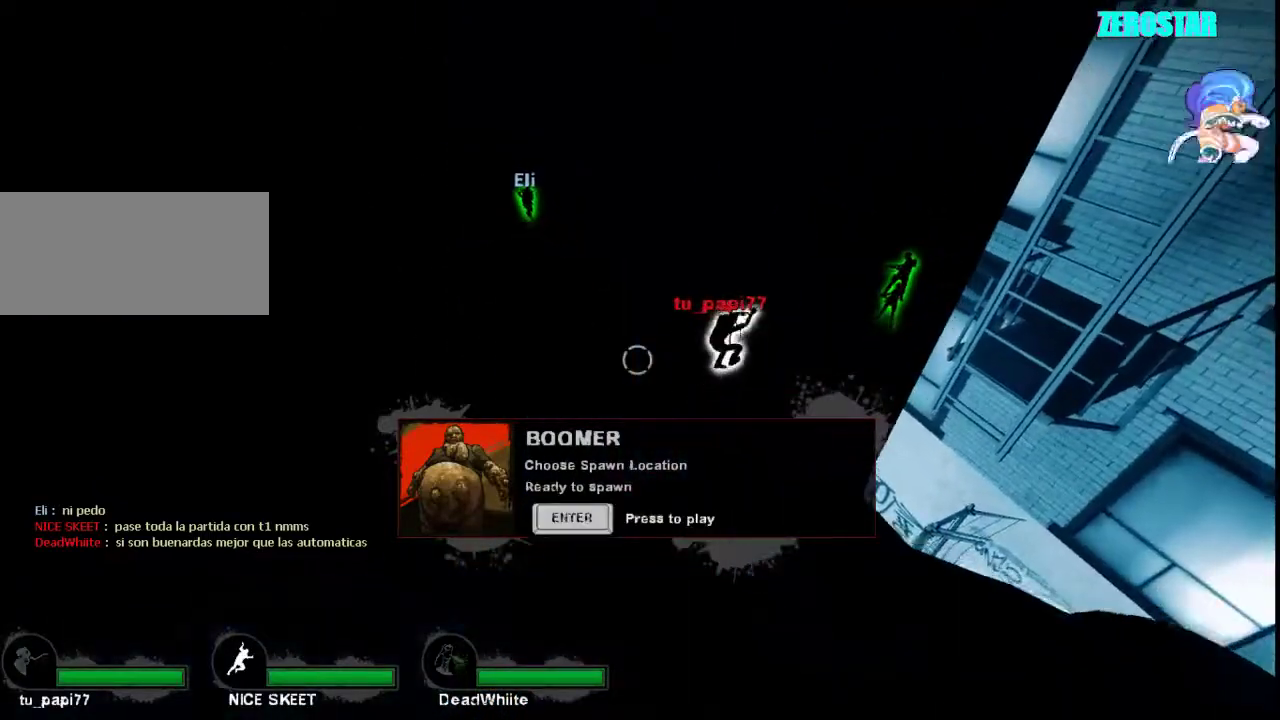
{"keys": ["ctrl"], "mouse": [], "events": [[33, "a", "up"], [33, "s", "up"]]}
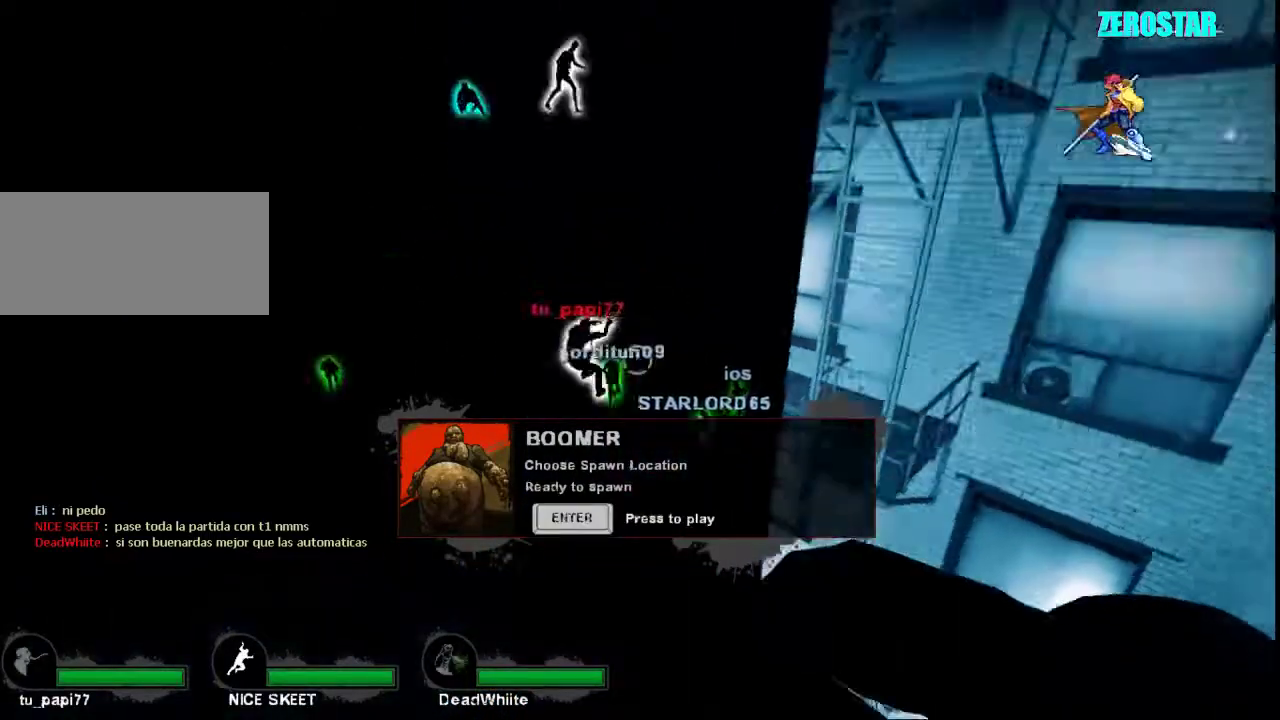
{"keys": ["ctrl"], "mouse": [], "events": []}
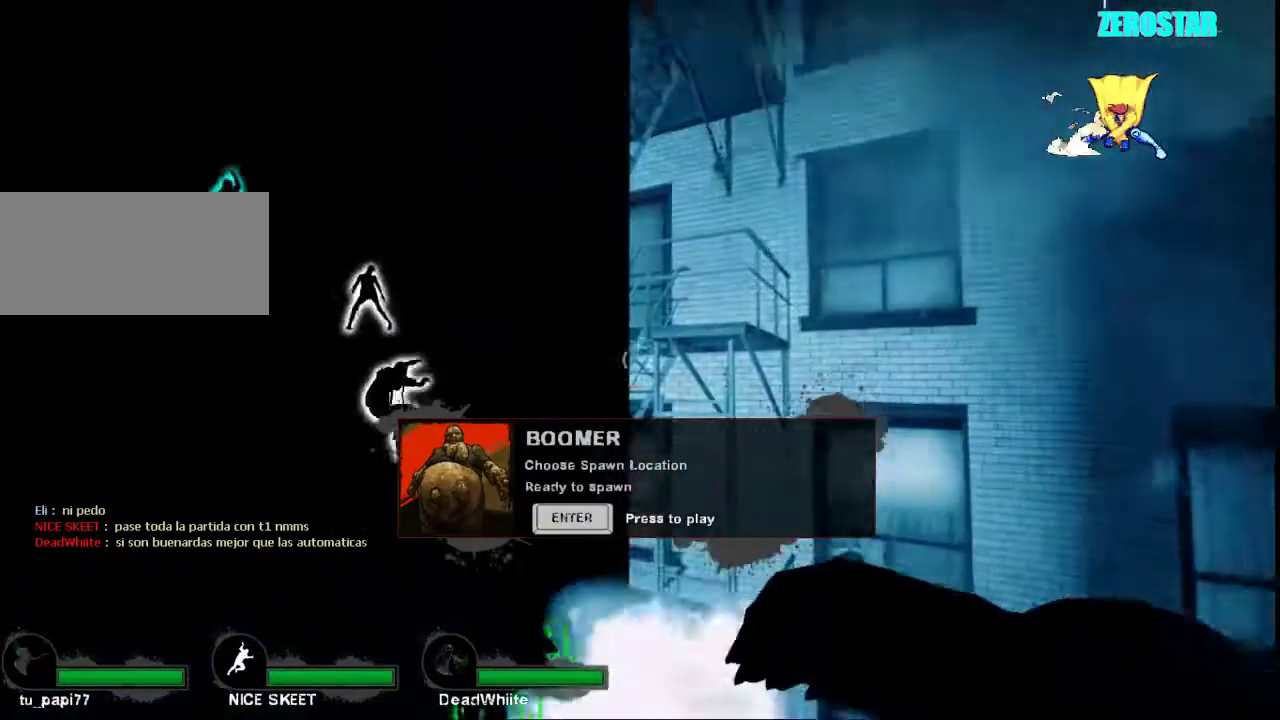
{"keys": ["ctrl"], "mouse": [], "events": []}
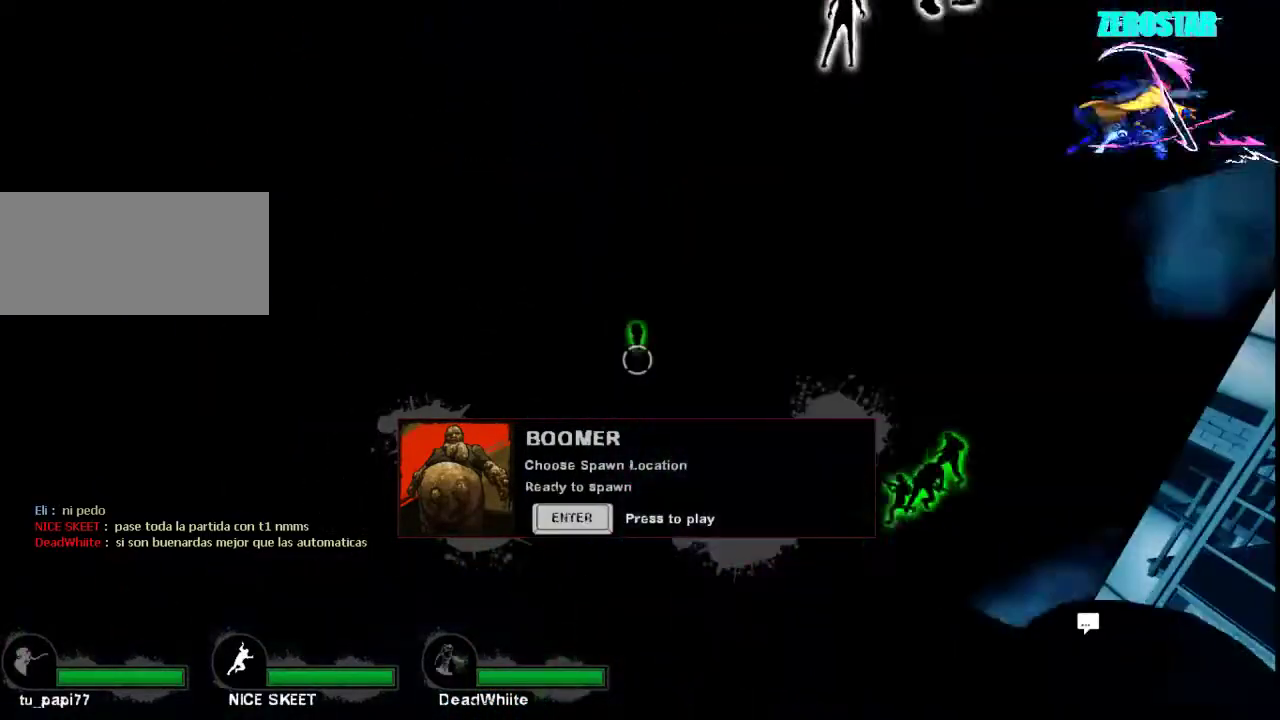
{"keys": ["ctrl"], "mouse": [], "events": []}
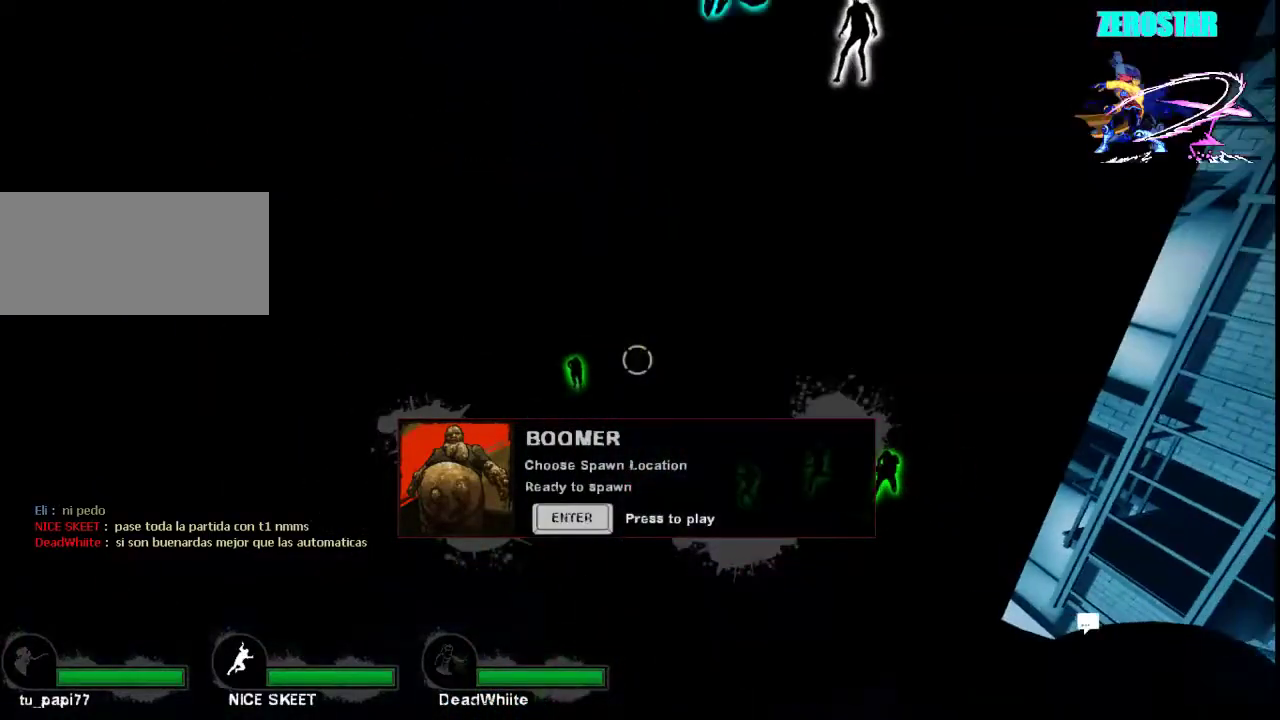
{"keys": ["ctrl"], "mouse": [], "events": []}
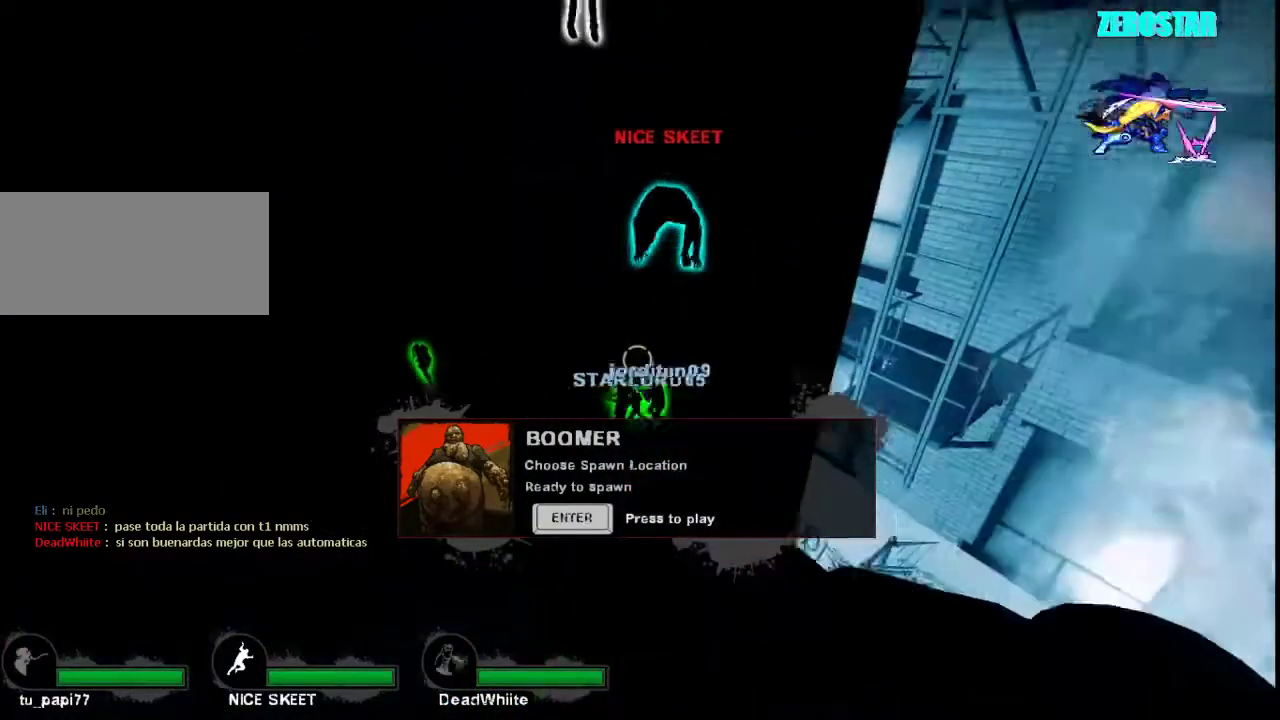
{"keys": ["ctrl"], "mouse": [], "events": []}
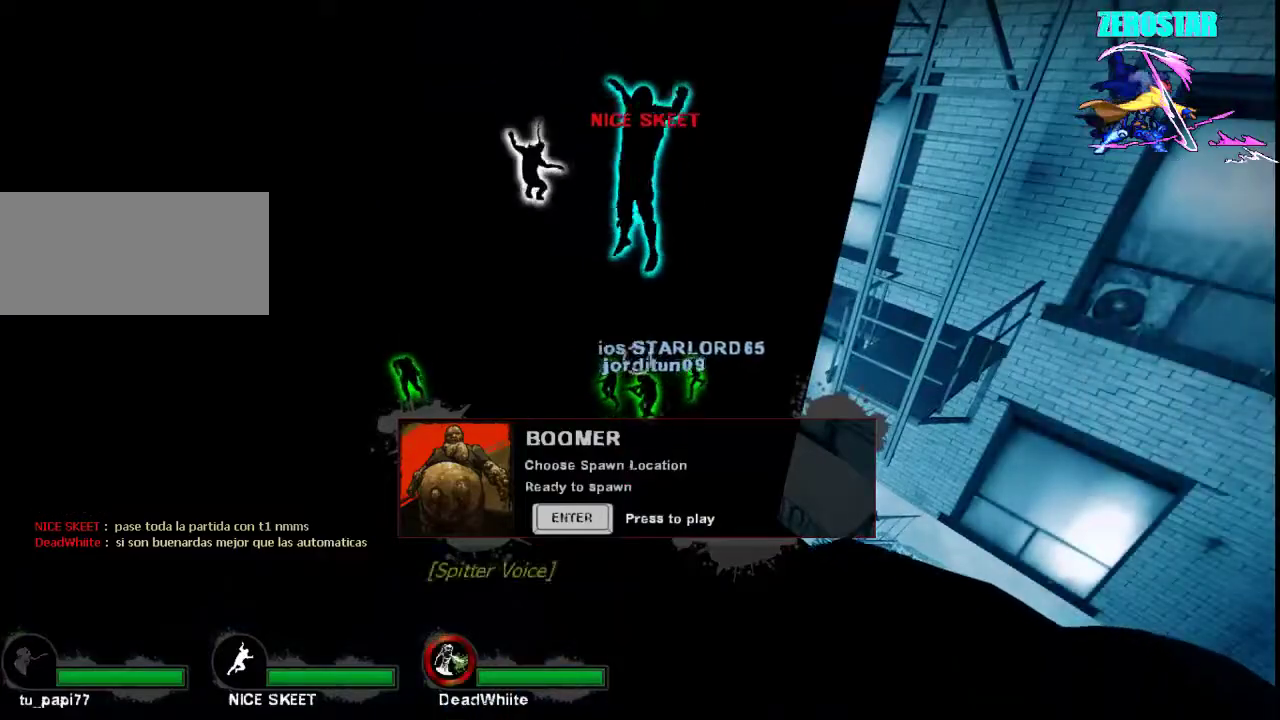
{"keys": ["ctrl", "d"], "mouse": [], "events": [[467, "d", "down"]]}
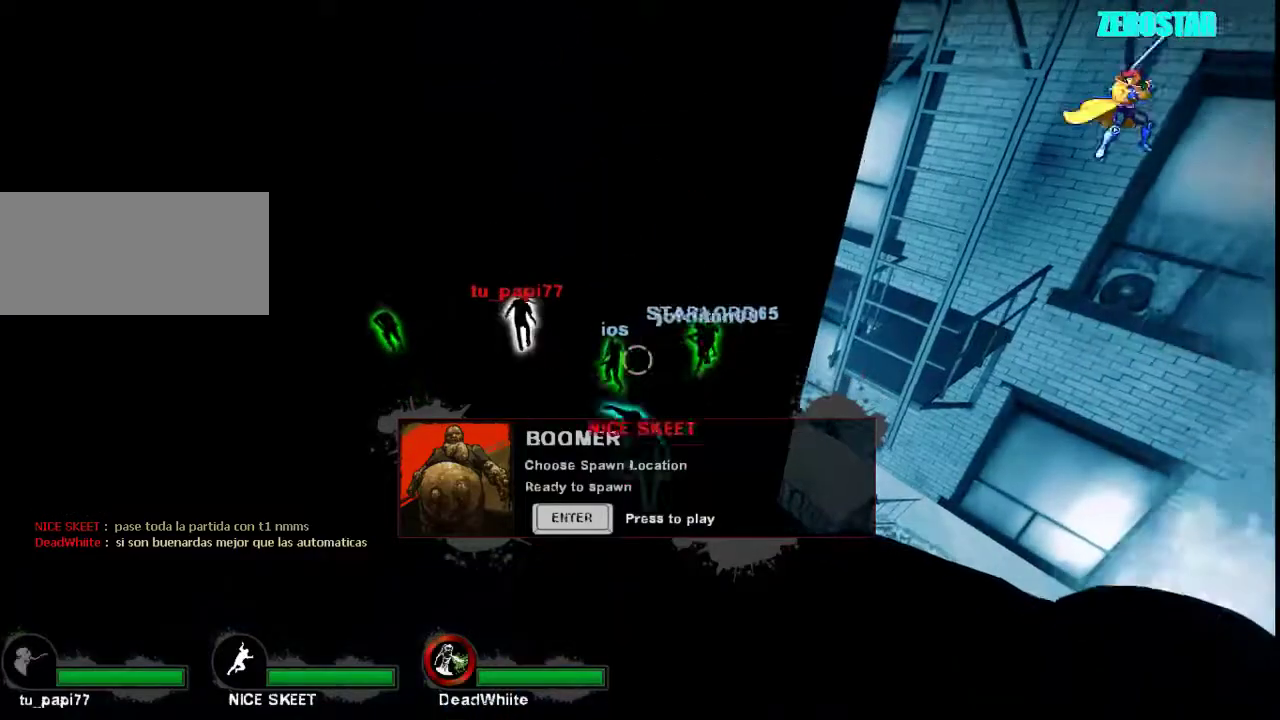
{"keys": ["ctrl", "d", "w"], "mouse": [], "events": [[67, "w", "down"], [333, "d", "up"], [433, "d", "down"]]}
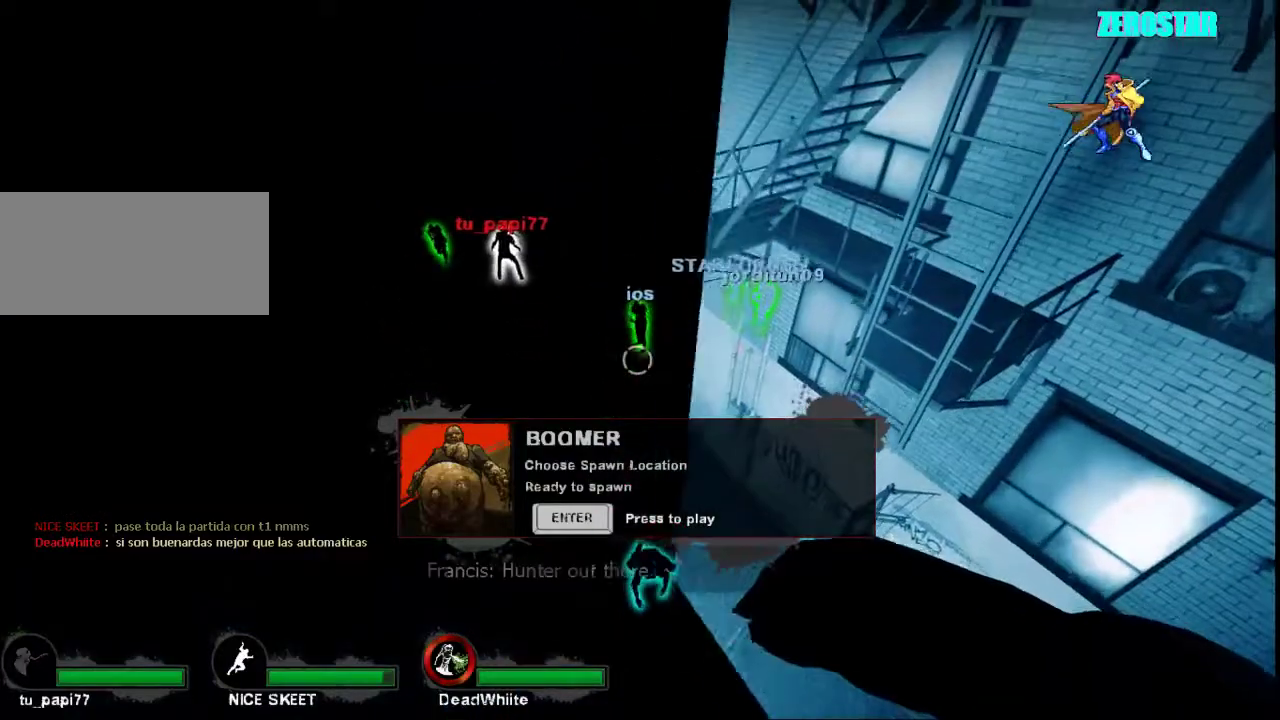
{"keys": [], "mouse": [], "events": [[33, "w", "up"], [67, "d", "up"], [167, "ctrl", "up"]]}
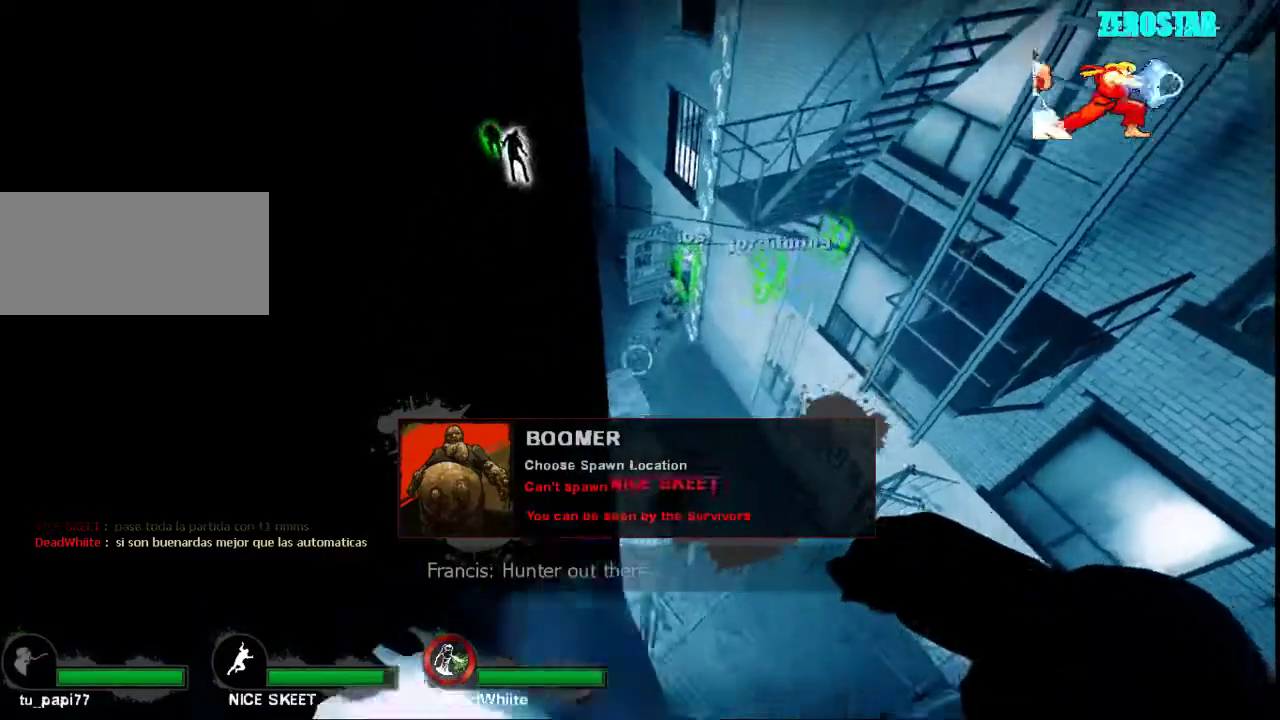
{"keys": [], "mouse": [], "events": [[67, "a", "down"], [233, "s", "down"], [333, "a", "up"], [433, "s", "up"]]}
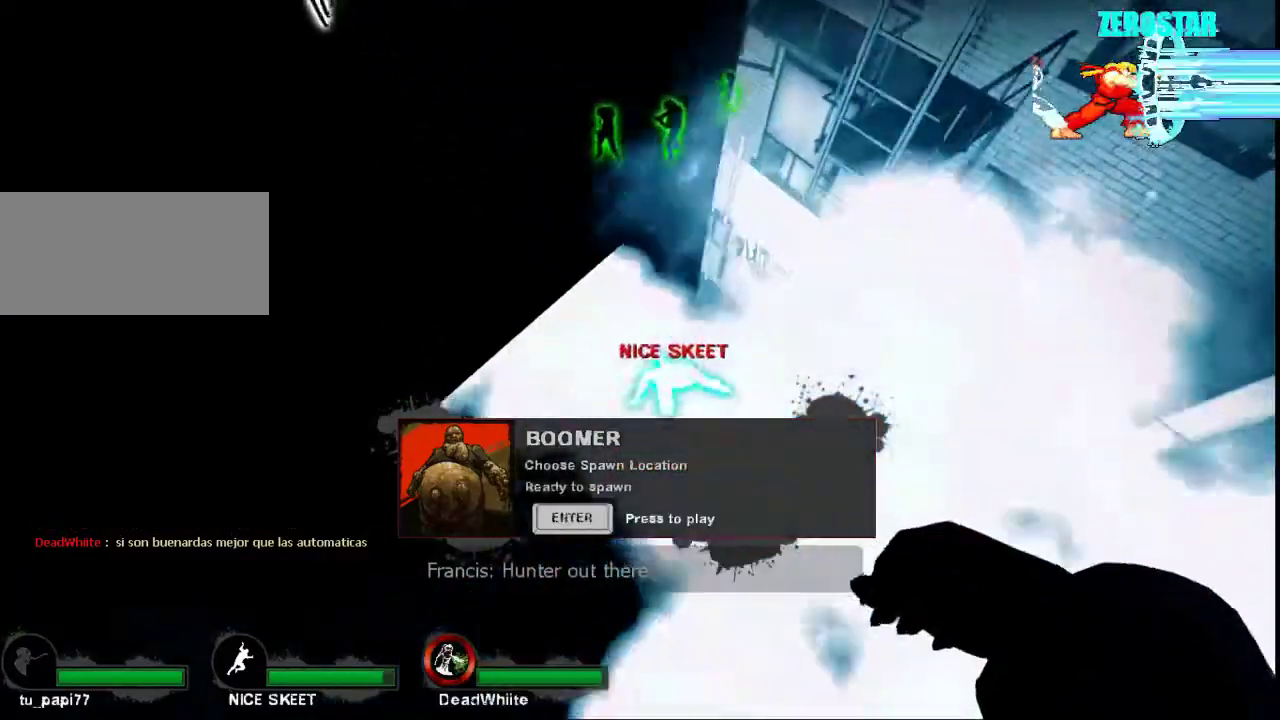
{"keys": ["a"], "mouse": [], "events": [[433, "a", "down"]]}
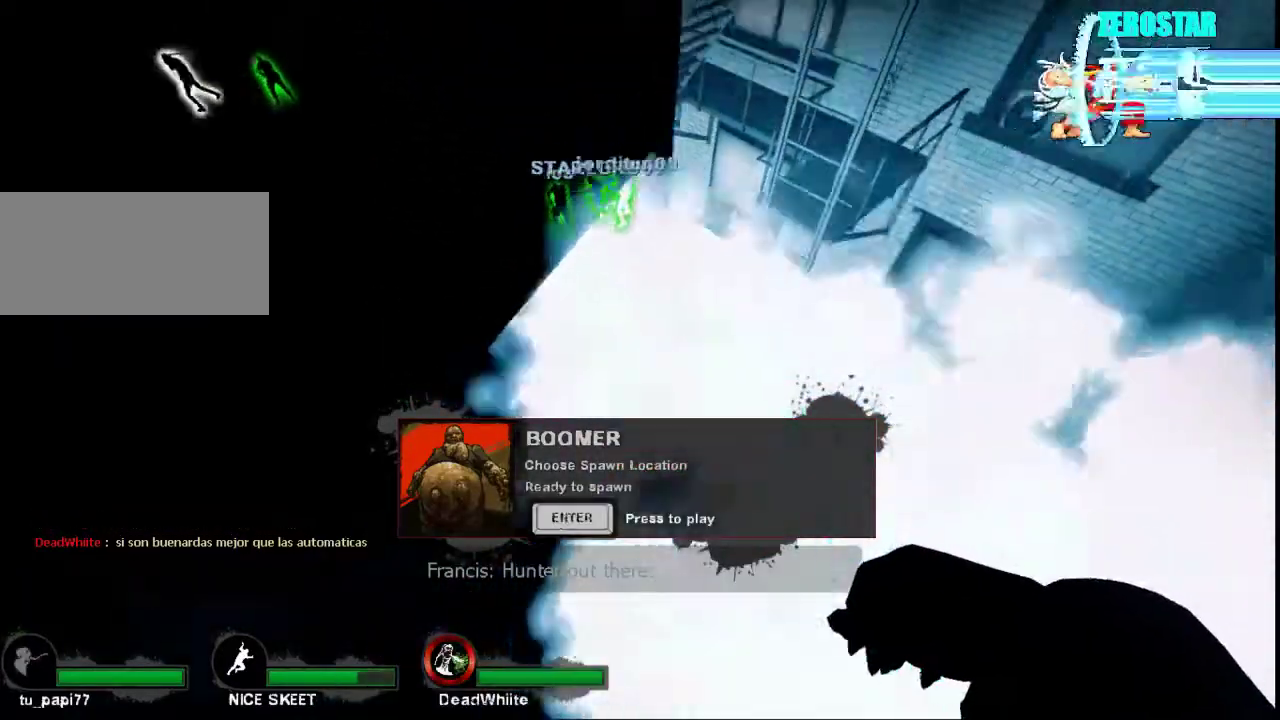
{"keys": [], "mouse": [], "events": [[100, "a", "up"]]}
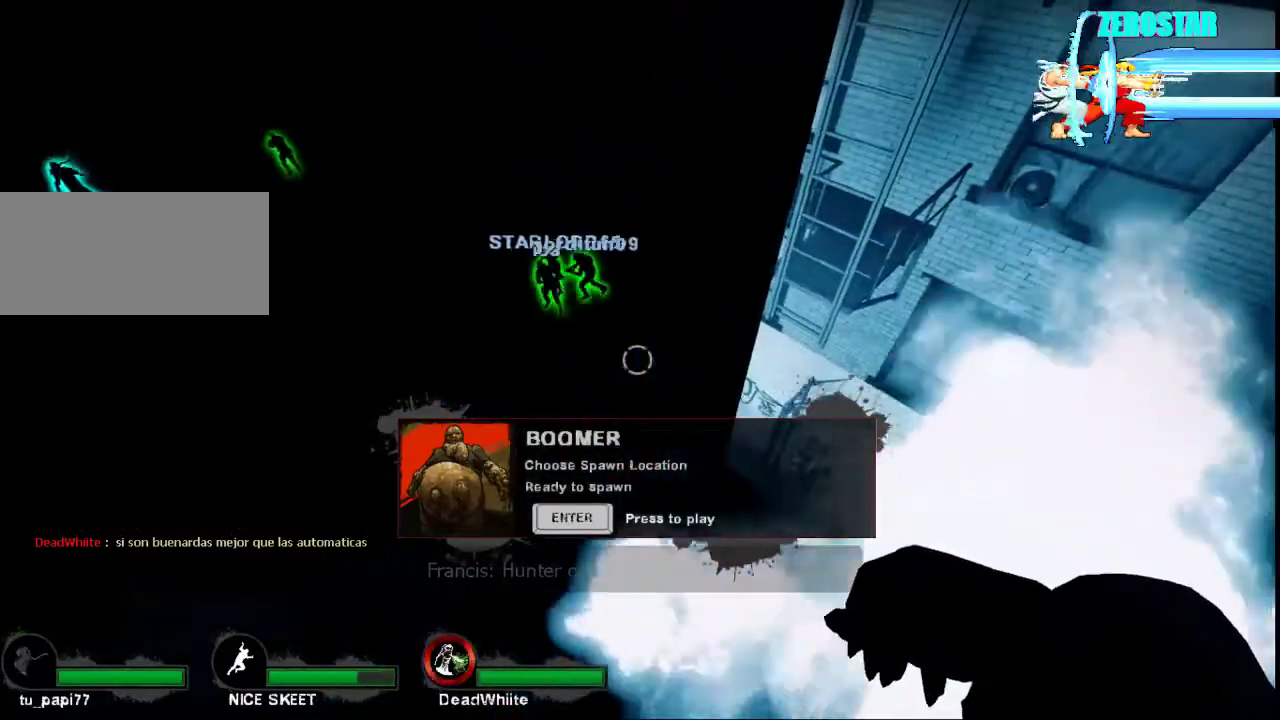
{"keys": ["ctrl"], "mouse": [], "events": [[167, "ctrl", "down"]]}
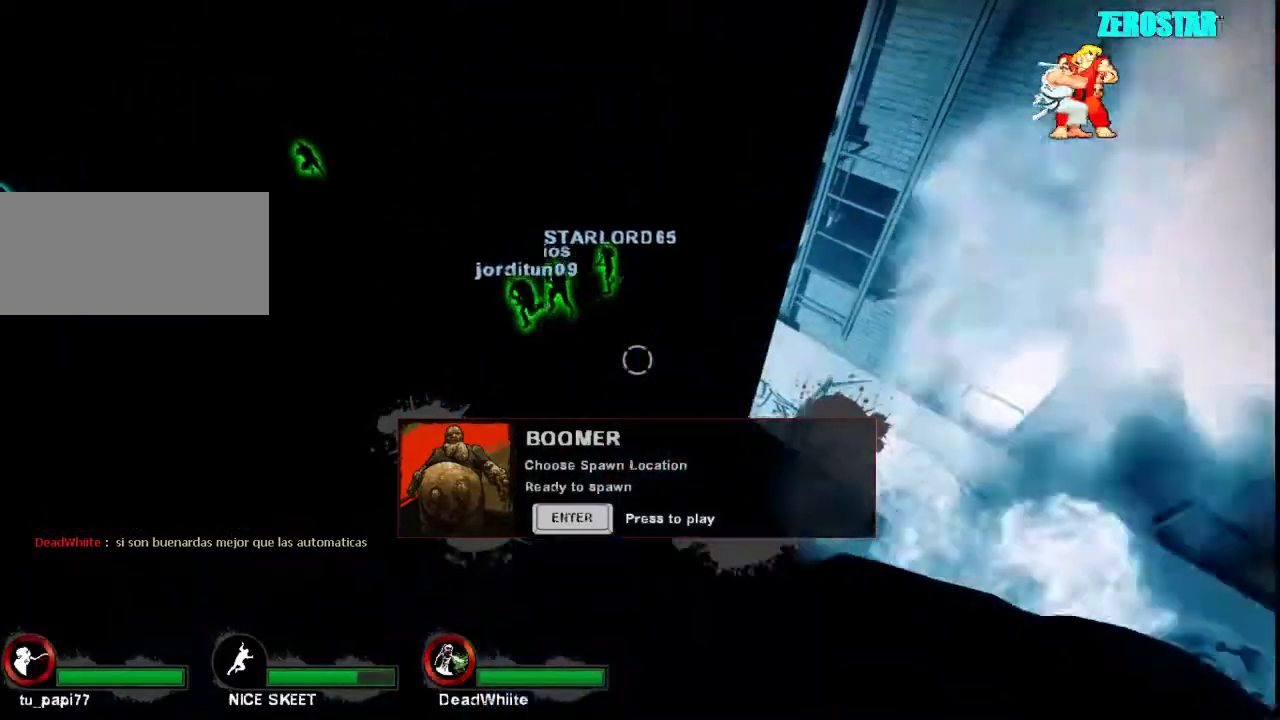
{"keys": ["ctrl"], "mouse": [], "events": []}
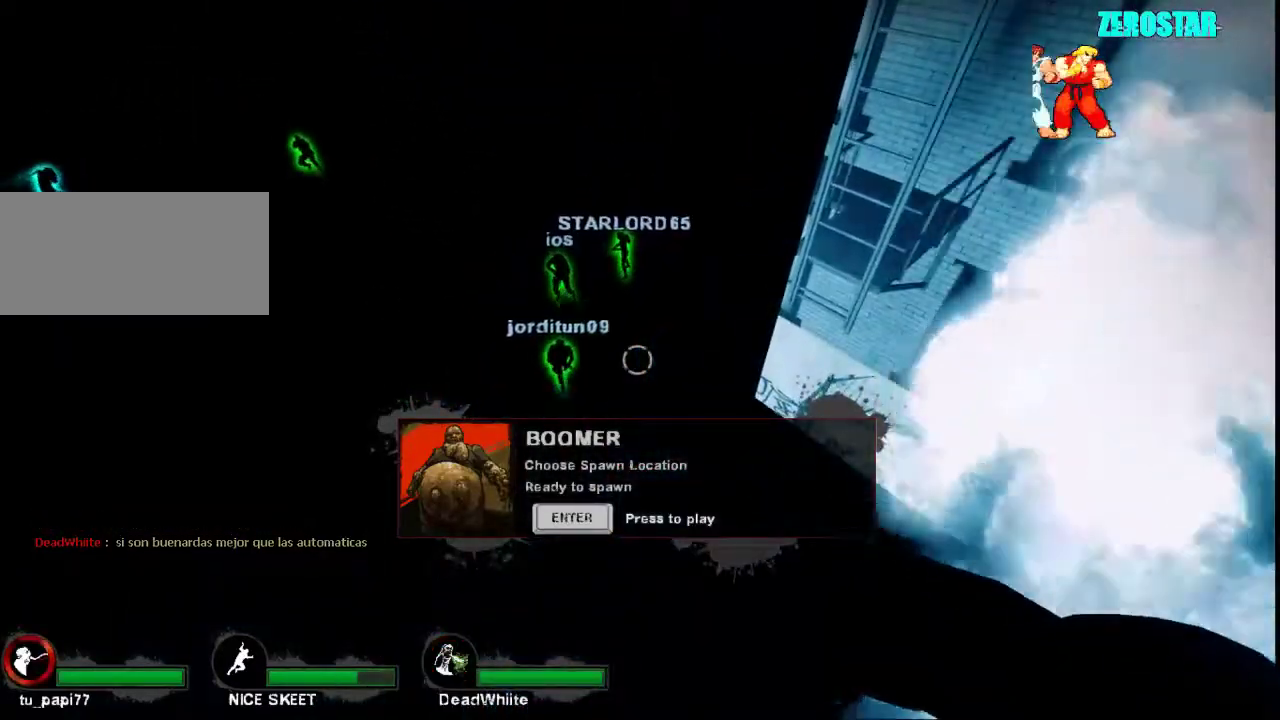
{"keys": ["ctrl"], "mouse": [], "events": []}
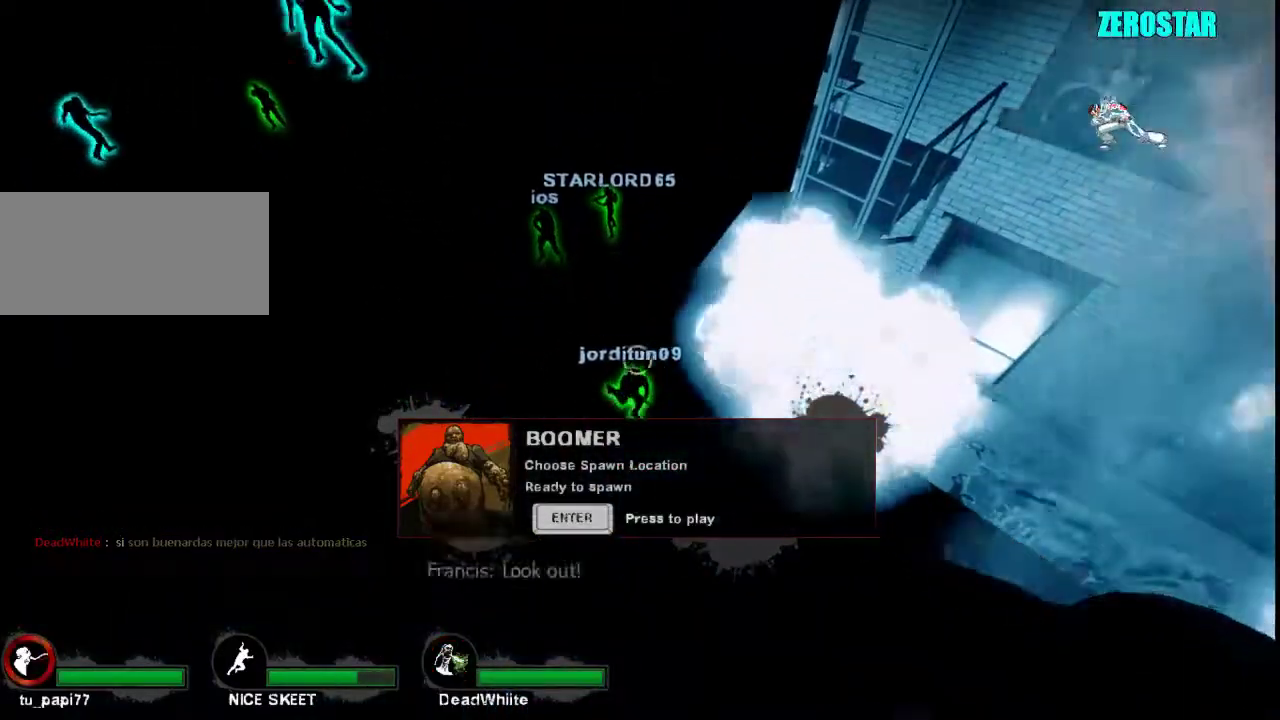
{"keys": ["ctrl"], "mouse": ["left"], "events": [[433, "mouse_left", "down"]]}
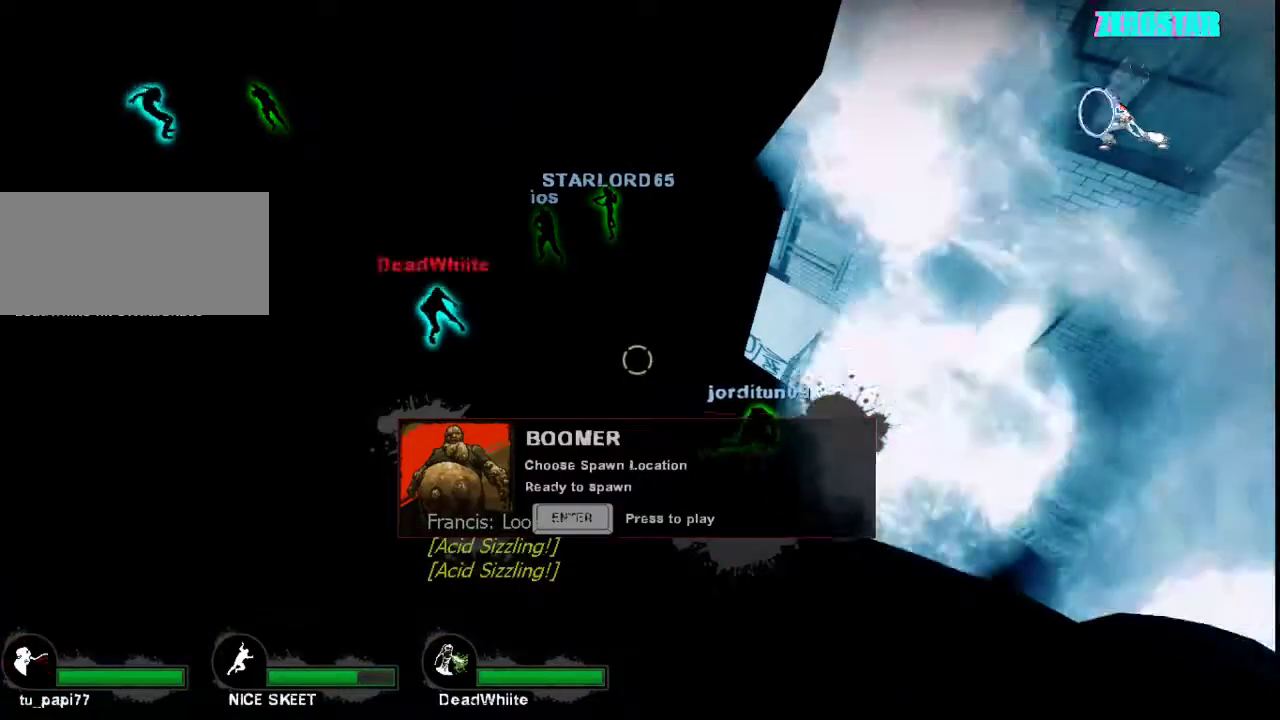
{"keys": ["ctrl", "d", "w"], "mouse": [], "events": [[33, "mouse_left", "up"], [267, "d", "down"], [267, "w", "down"]]}
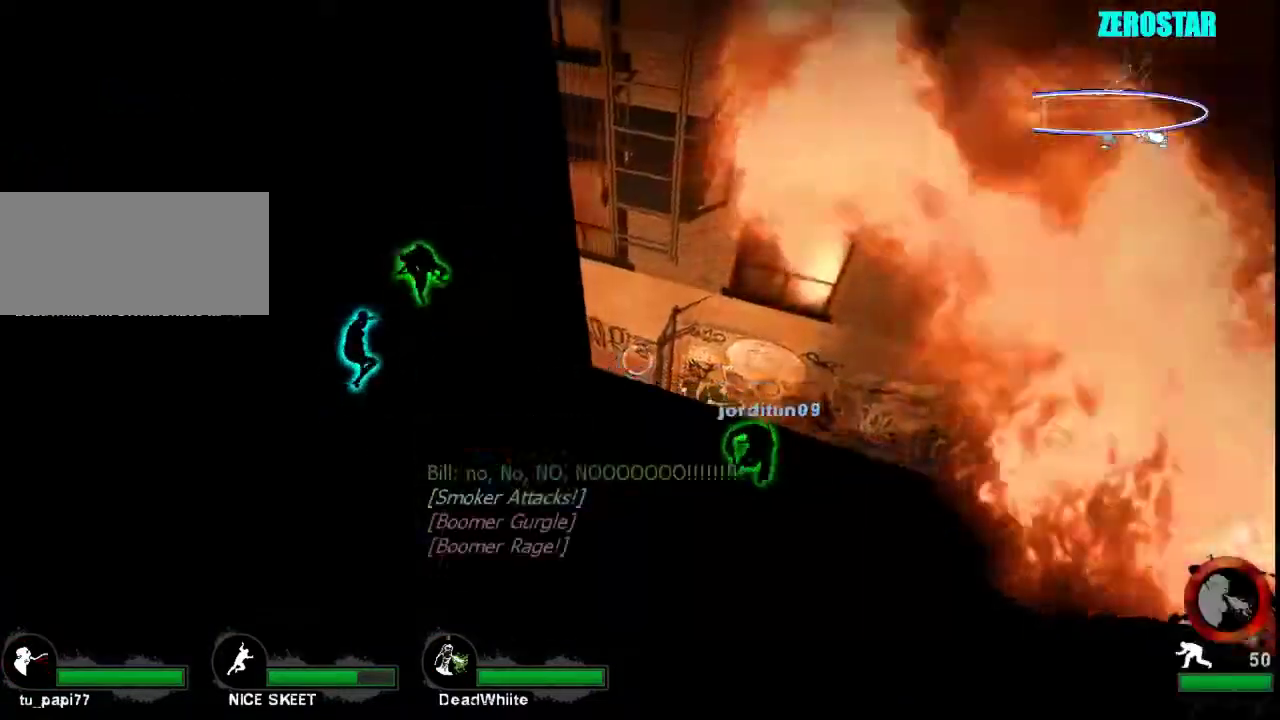
{"keys": ["ctrl", "w"], "mouse": [], "events": [[200, "d", "up"], [267, "a", "down"], [467, "a", "up"]]}
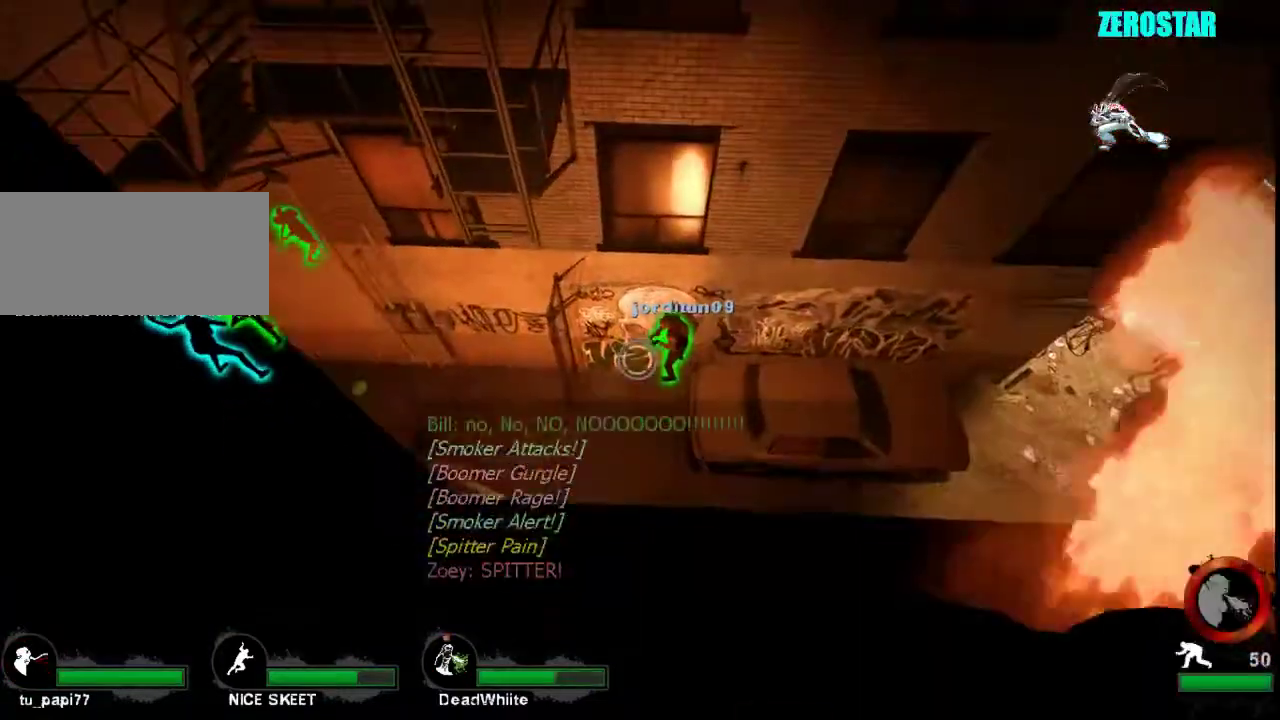
{"keys": ["ctrl"], "mouse": ["left"], "events": [[67, "w", "up"], [200, "w", "down"], [267, "mouse_left", "down"], [367, "w", "up"], [400, "mouse_left", "up"], [467, "mouse_left", "down"]]}
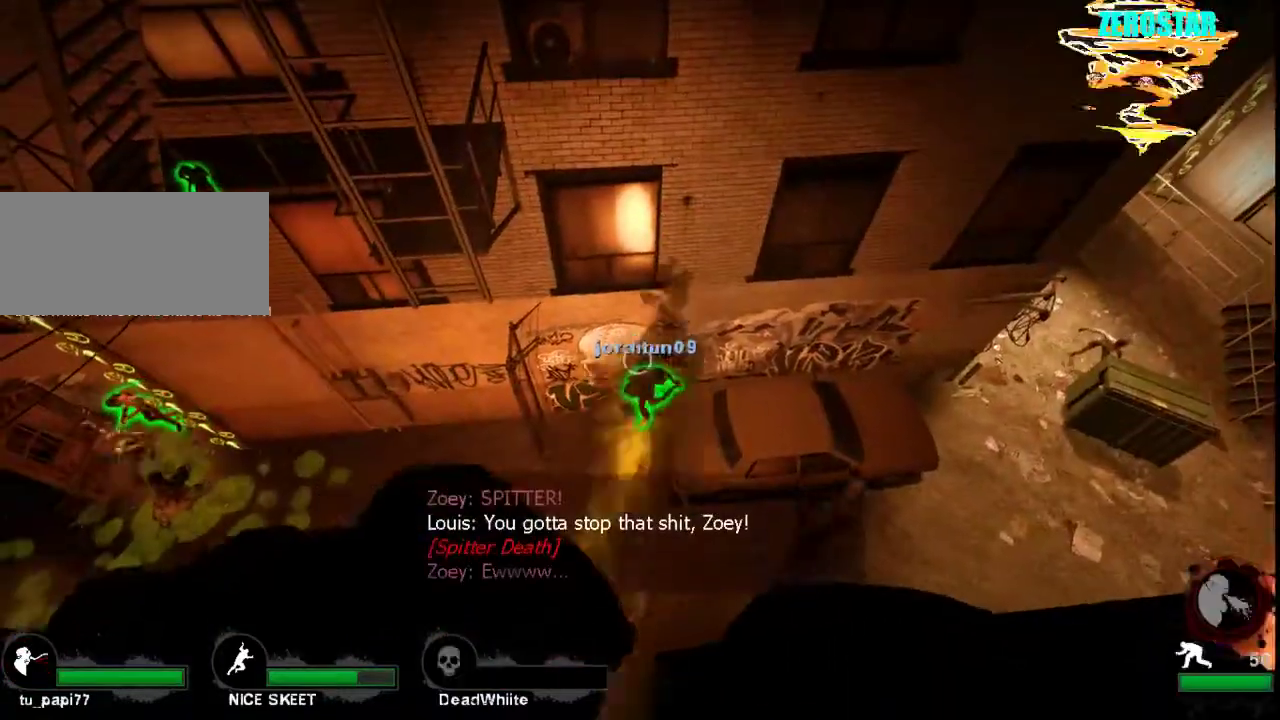
{"keys": ["ctrl"], "mouse": ["left"], "events": [[100, "mouse_left", "up"], [167, "mouse_left", "down"], [267, "mouse_left", "up"], [333, "mouse_left", "down"], [467, "mouse_left", "up"], [500, "mouse_left", "down"]]}
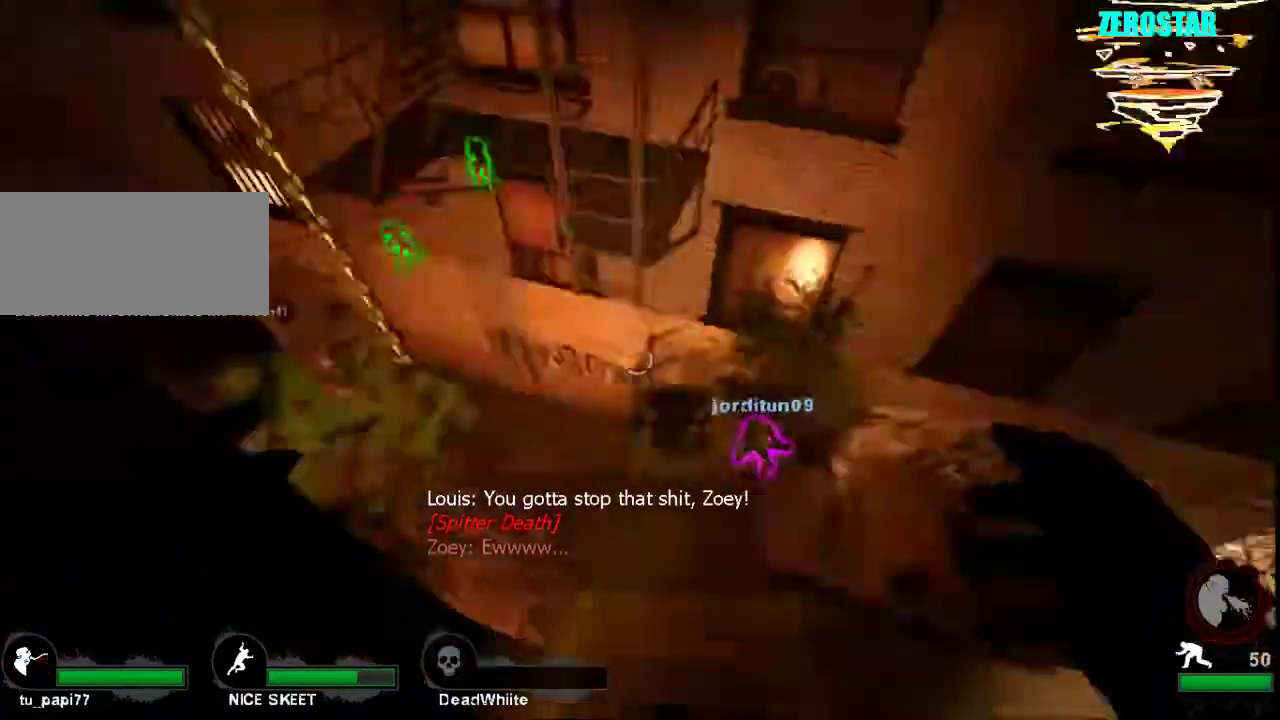
{"keys": ["ctrl"], "mouse": ["left"], "events": [[167, "mouse_left", "up"], [267, "mouse_left", "down"], [367, "mouse_left", "up"], [500, "mouse_left", "down"]]}
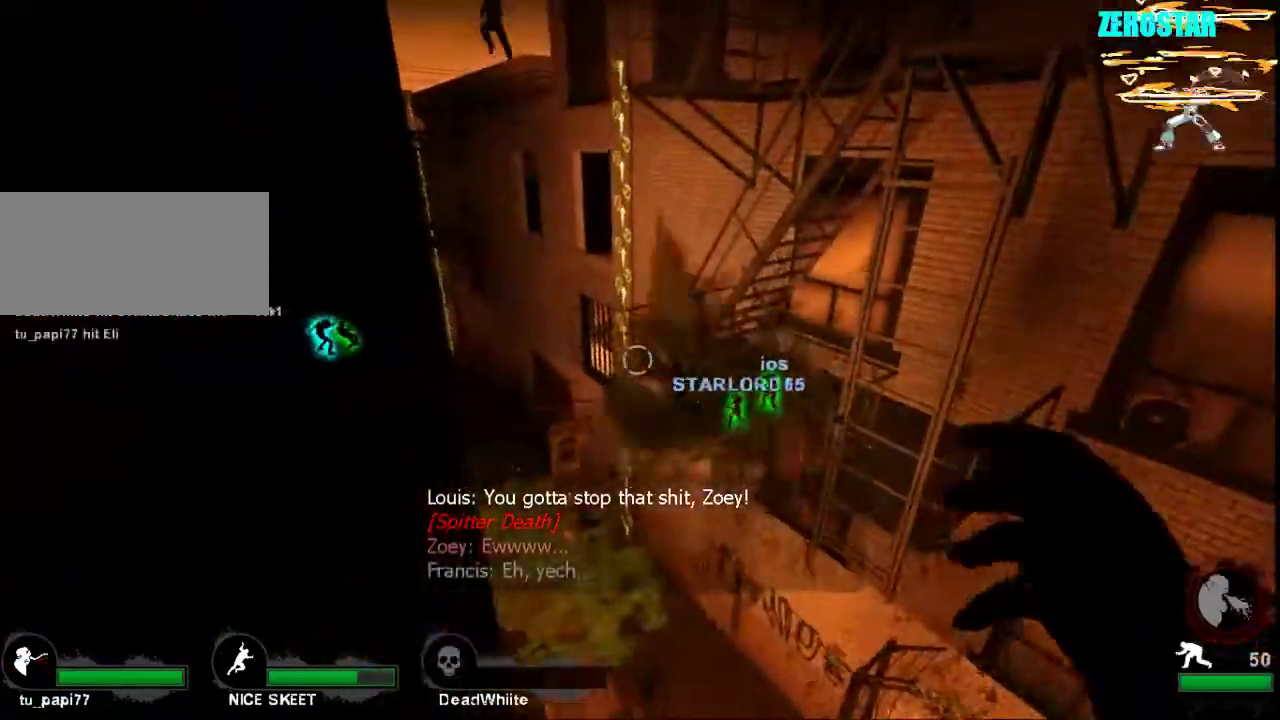
{"keys": ["a", "s"], "mouse": [], "events": [[67, "s", "down"], [100, "mouse_left", "up"], [133, "ctrl", "up"], [233, "a", "down"]]}
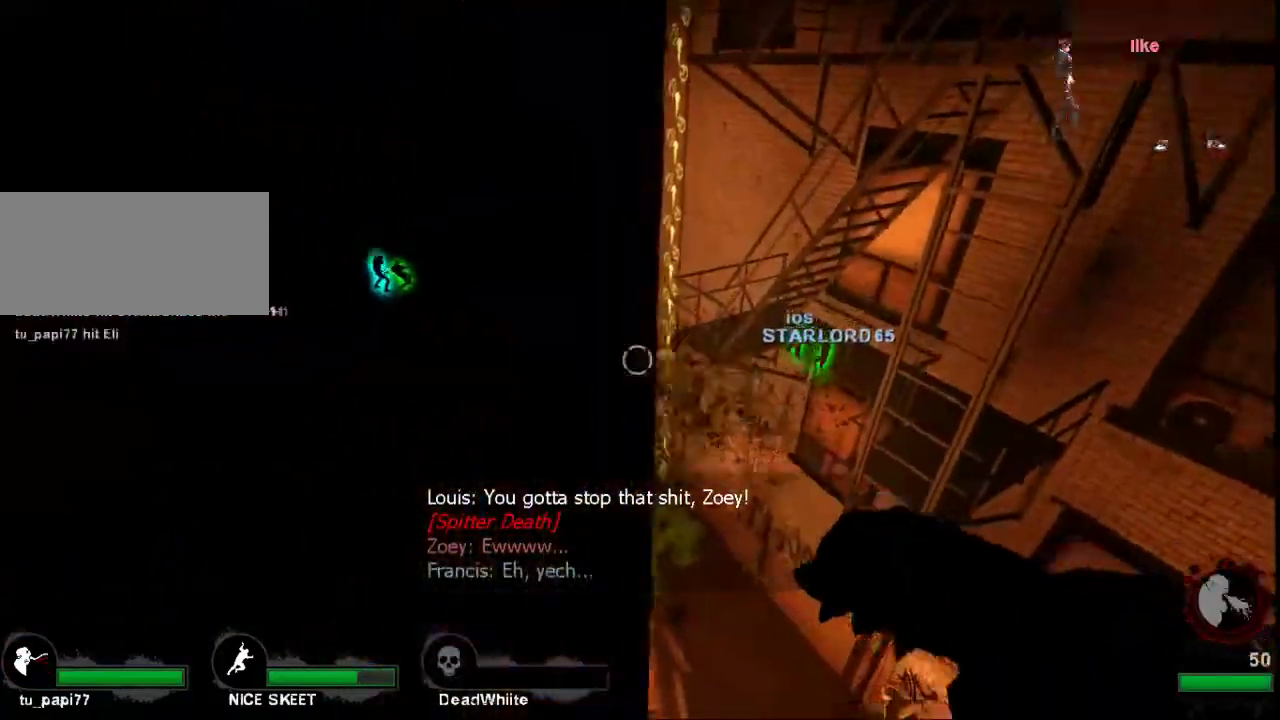
{"keys": ["d", "w"], "mouse": [], "events": [[300, "s", "up"], [333, "a", "up"], [467, "d", "down"], [467, "w", "down"]]}
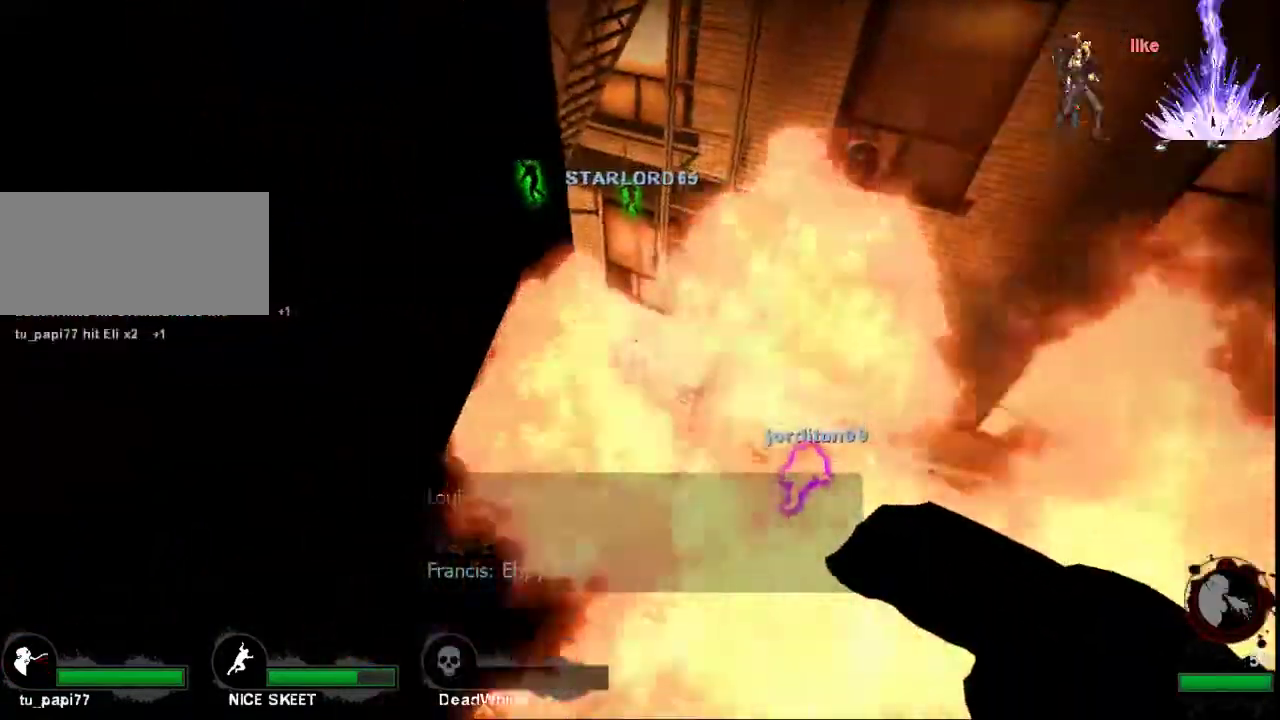
{"keys": ["a"], "mouse": [], "events": [[233, "d", "up"], [400, "a", "down"], [500, "w", "up"]]}
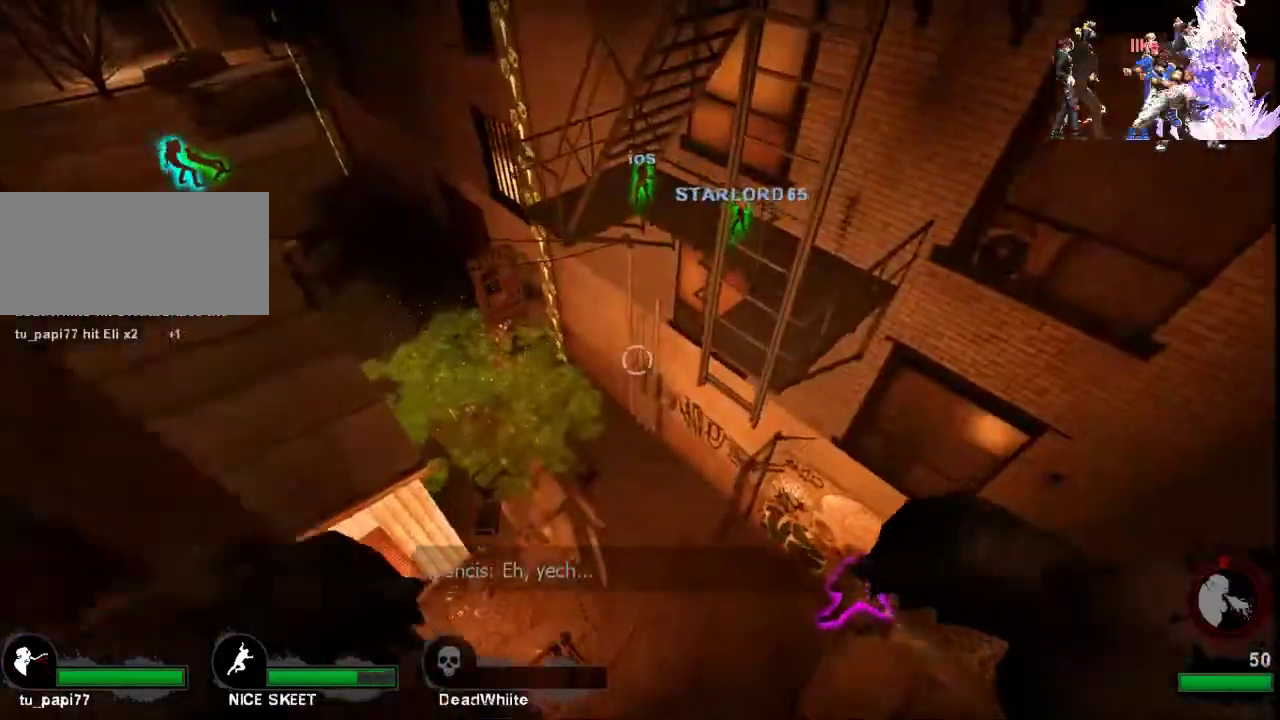
{"keys": ["w"], "mouse": [], "events": [[200, "w", "down"], [333, "a", "up"]]}
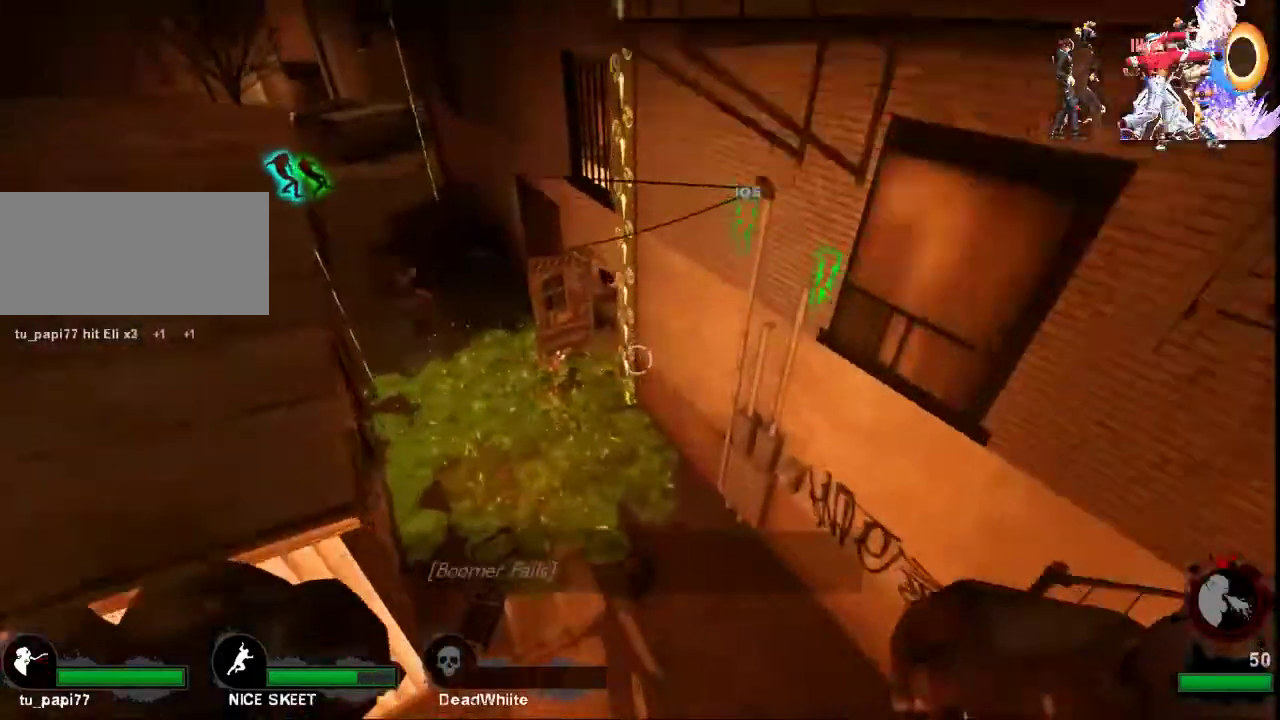
{"keys": ["d", "w"], "mouse": [], "events": [[133, "d", "down"]]}
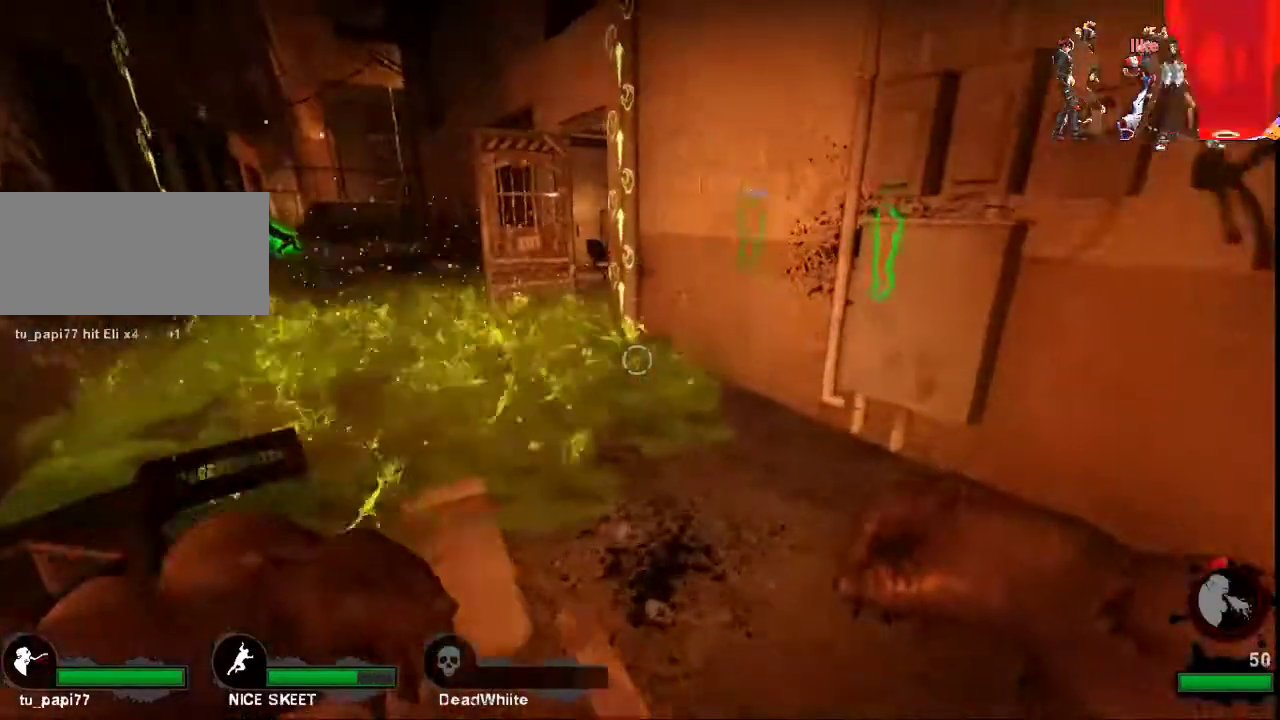
{"keys": [], "mouse": [], "events": [[67, "d", "up"], [500, "w", "up"]]}
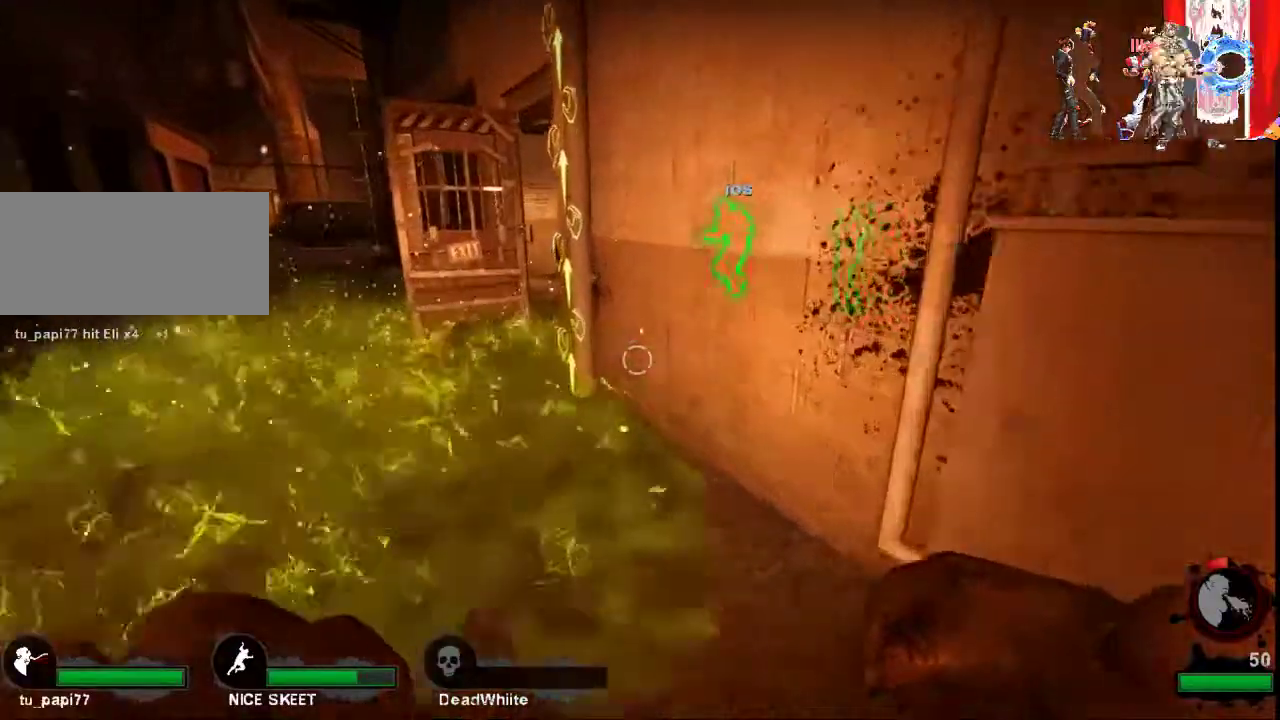
{"keys": [], "mouse": [], "events": [[233, "w", "down"], [433, "a", "down"], [467, "a", "up"], [500, "w", "up"]]}